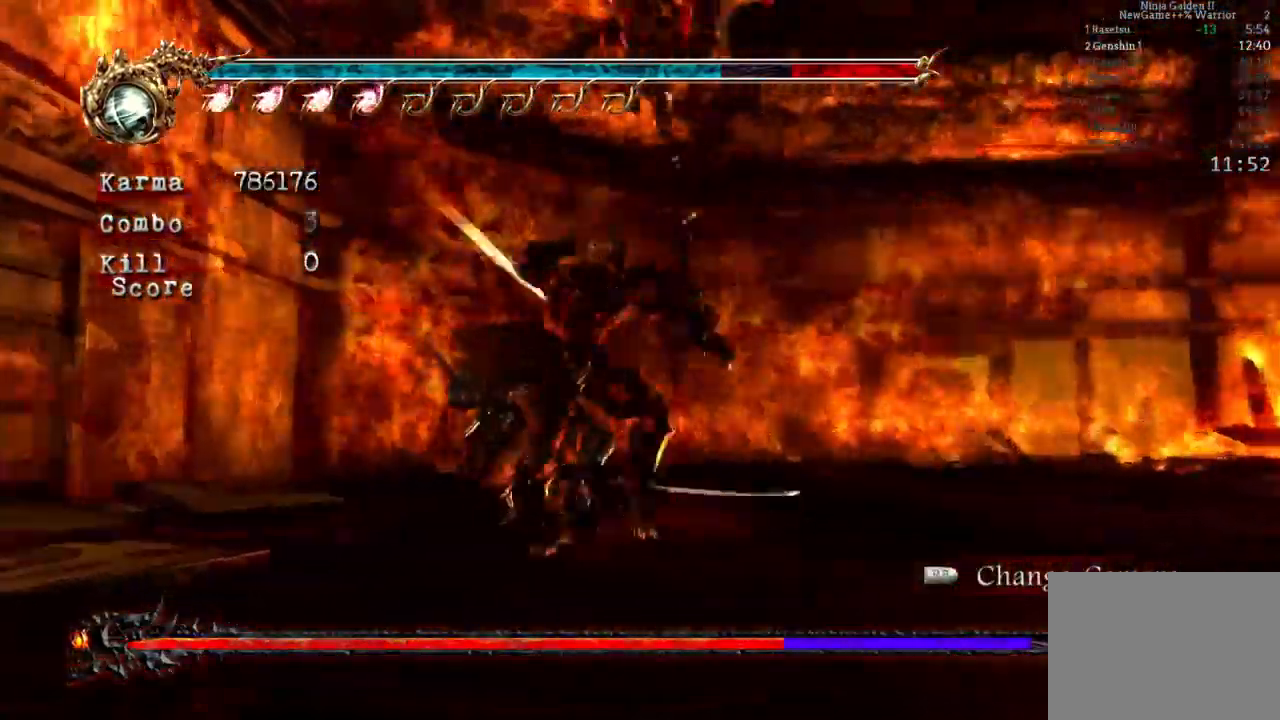
Gameplay with a controller (Xbox layout); each line is a JSON object with the inputs held at the frame after it (dt_ms = milliseconds from this image to that frame). "events" lists button and stick changes between this image and that frame as [ms after this image, input, new state], when the widget could be followed in between. Not read: L3 R3.
{"dt_ms": 500, "buttons": ["Y"], "left_stick": "center", "right_stick": "center", "events": [[83, "Y", "up"], [167, "Y", "down"], [283, "Y", "up"], [333, "Y", "down"], [467, "Y", "up"], [500, "Y", "down"]]}
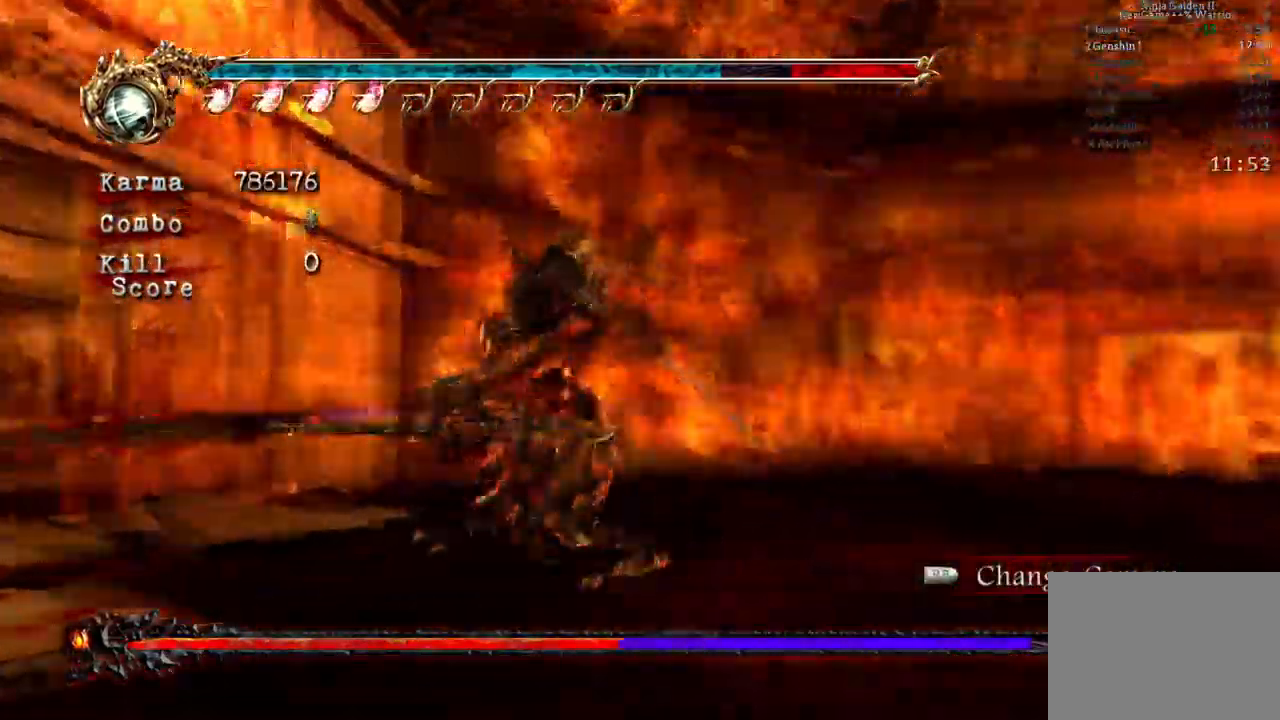
{"dt_ms": 500, "buttons": ["L2"], "left_stick": "center", "right_stick": "center", "events": [[100, "Y", "up"], [400, "L2", "down"]]}
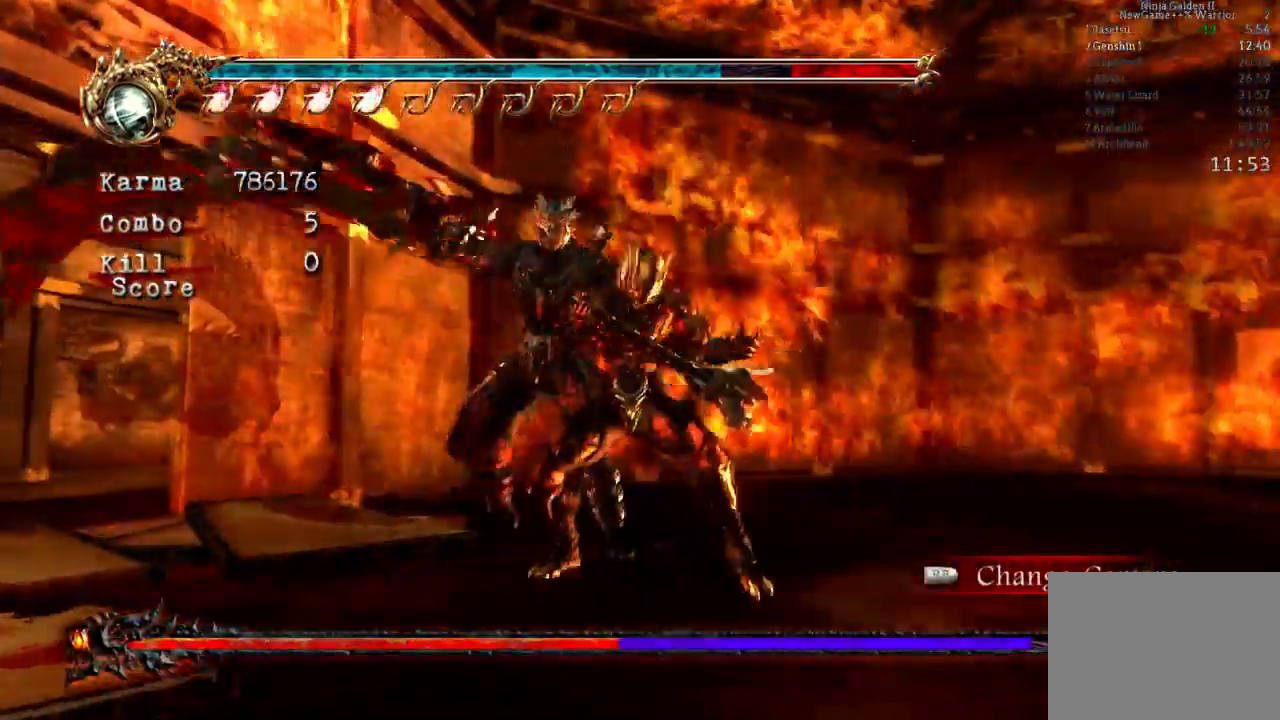
{"dt_ms": 500, "buttons": ["L2"], "left_stick": "down-right", "right_stick": "center", "events": [[400, "left_stick", "down-right"]]}
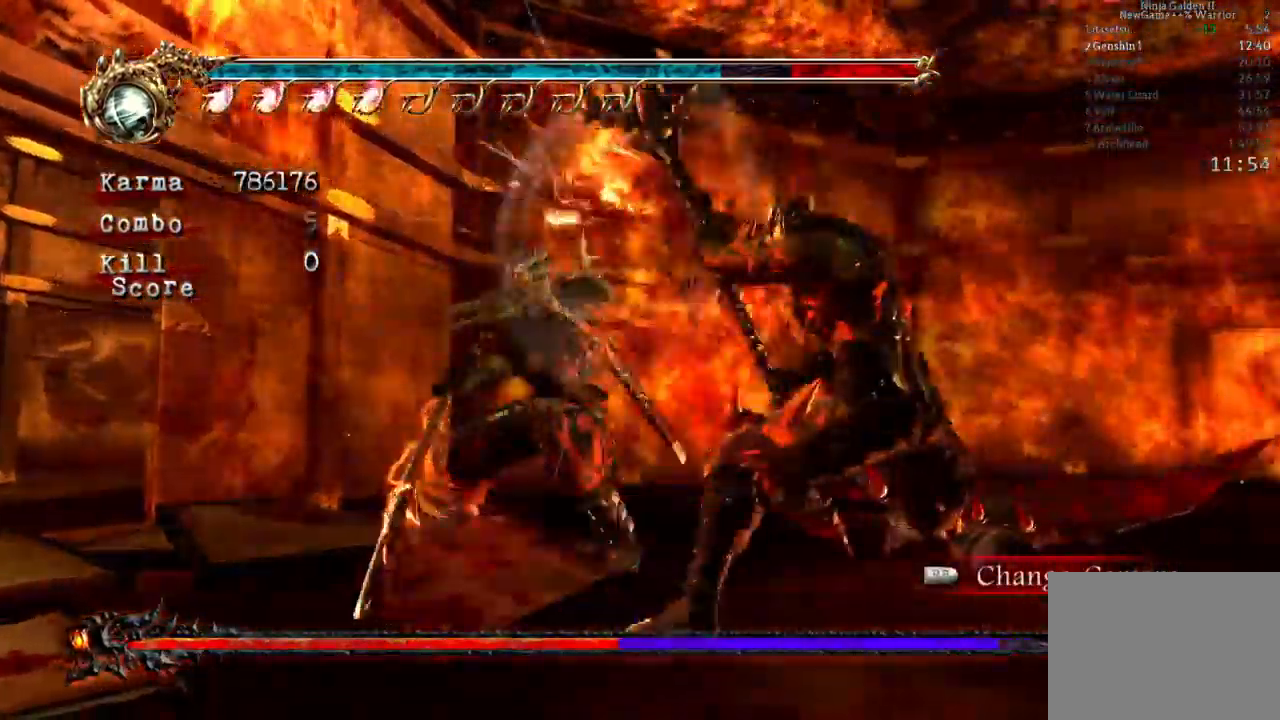
{"dt_ms": 500, "buttons": ["L2"], "left_stick": "center", "right_stick": "center", "events": [[100, "left_stick", "center"]]}
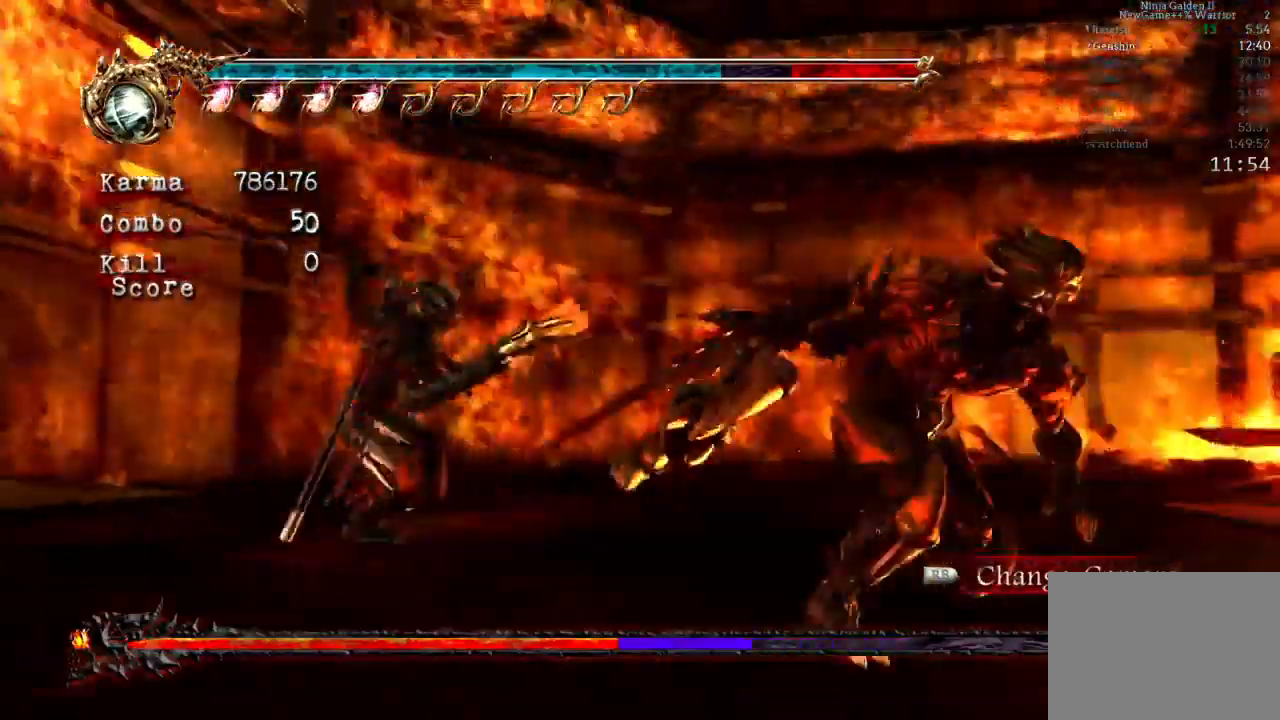
{"dt_ms": 500, "buttons": ["L2"], "left_stick": "center", "right_stick": "center", "events": []}
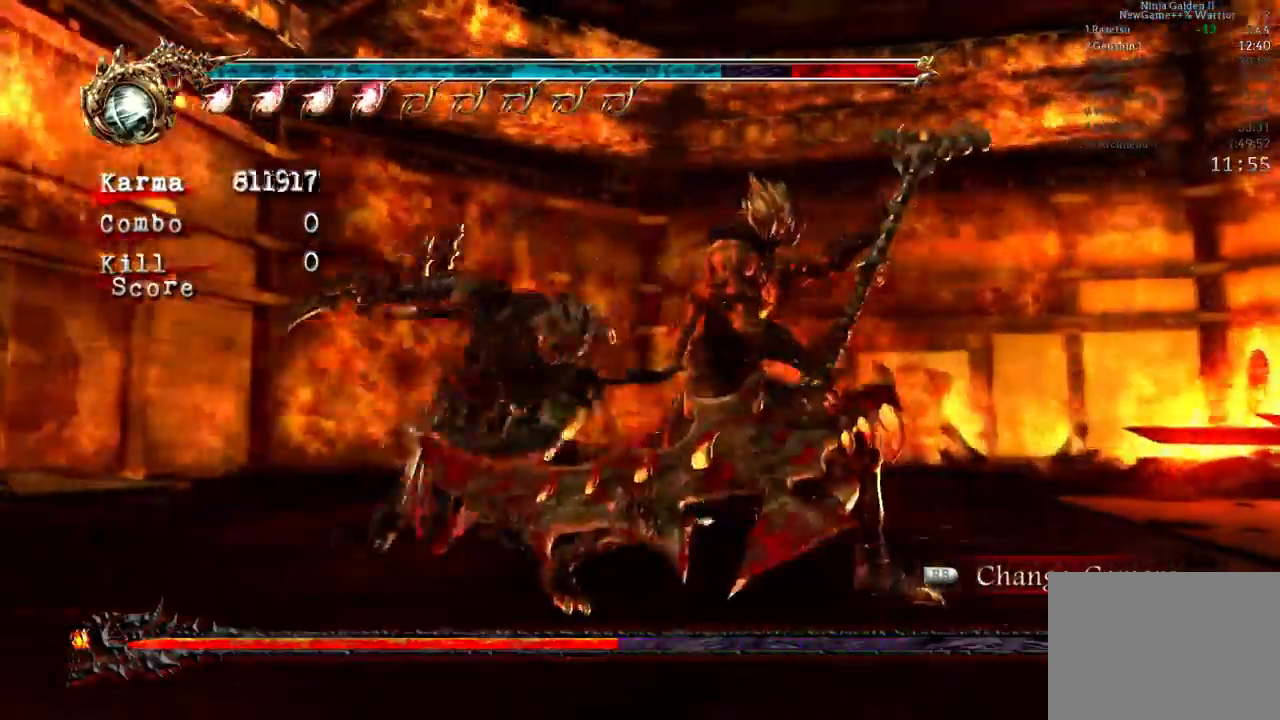
{"dt_ms": 500, "buttons": ["L2"], "left_stick": "center", "right_stick": "center", "events": []}
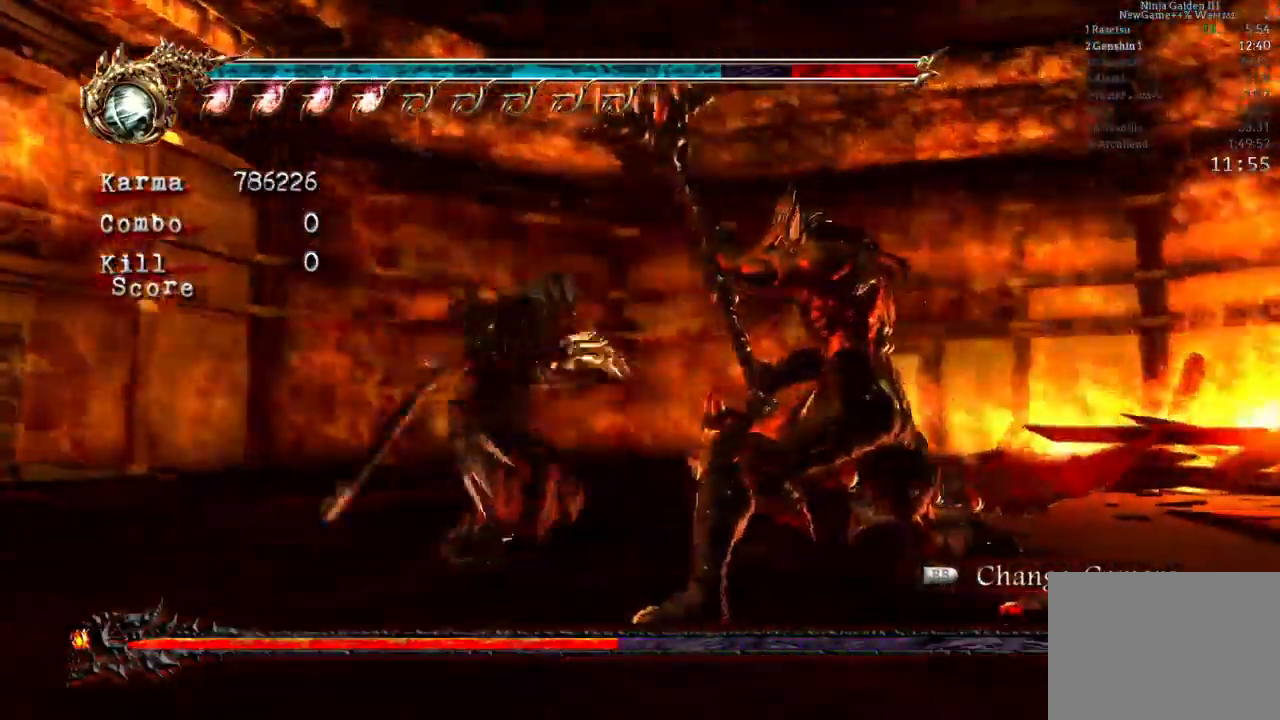
{"dt_ms": 500, "buttons": ["L2"], "left_stick": "center", "right_stick": "center", "events": [[367, "L2", "up"], [467, "L2", "down"]]}
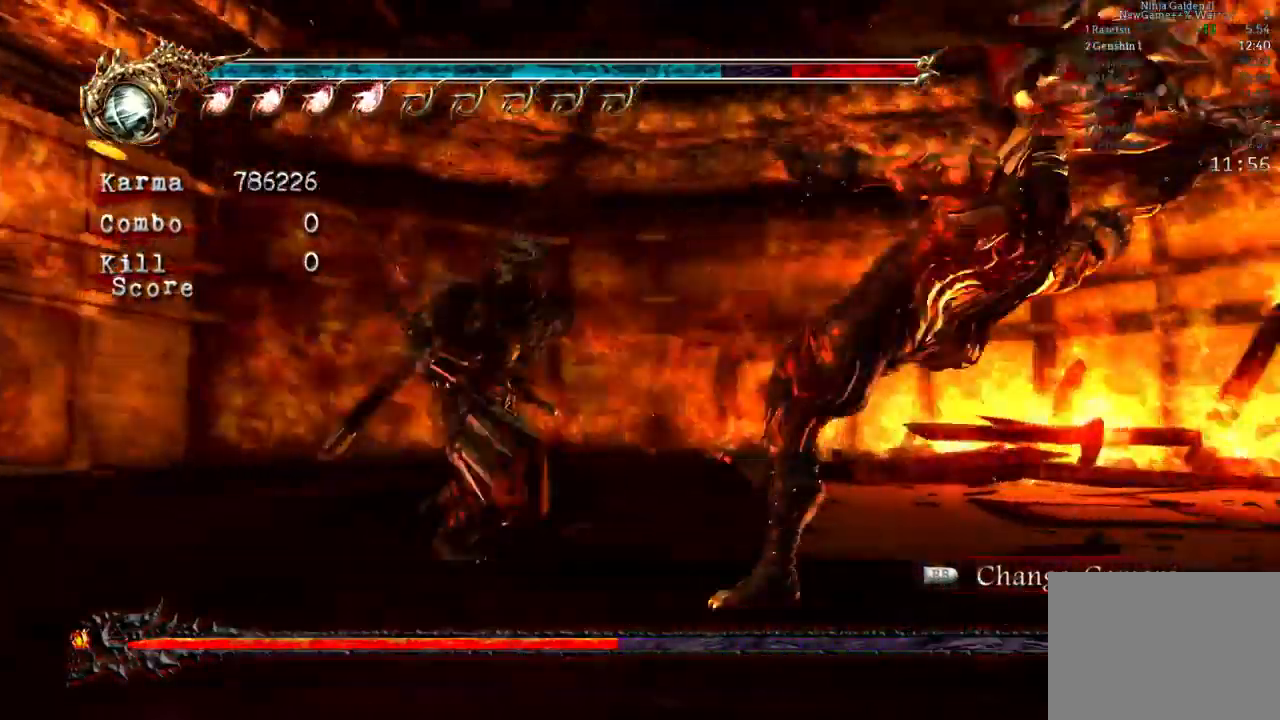
{"dt_ms": 1000, "buttons": [], "left_stick": "center", "right_stick": "center"}
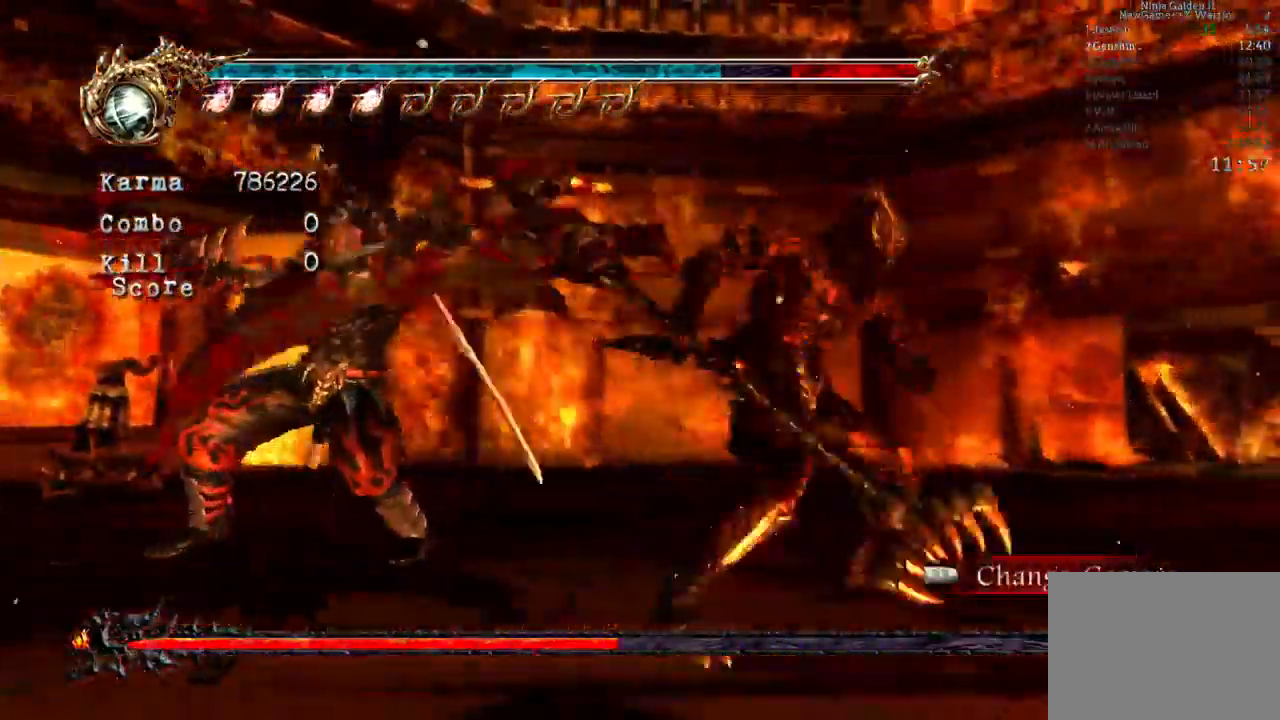
{"dt_ms": 500, "buttons": [], "left_stick": "center", "right_stick": "center", "events": []}
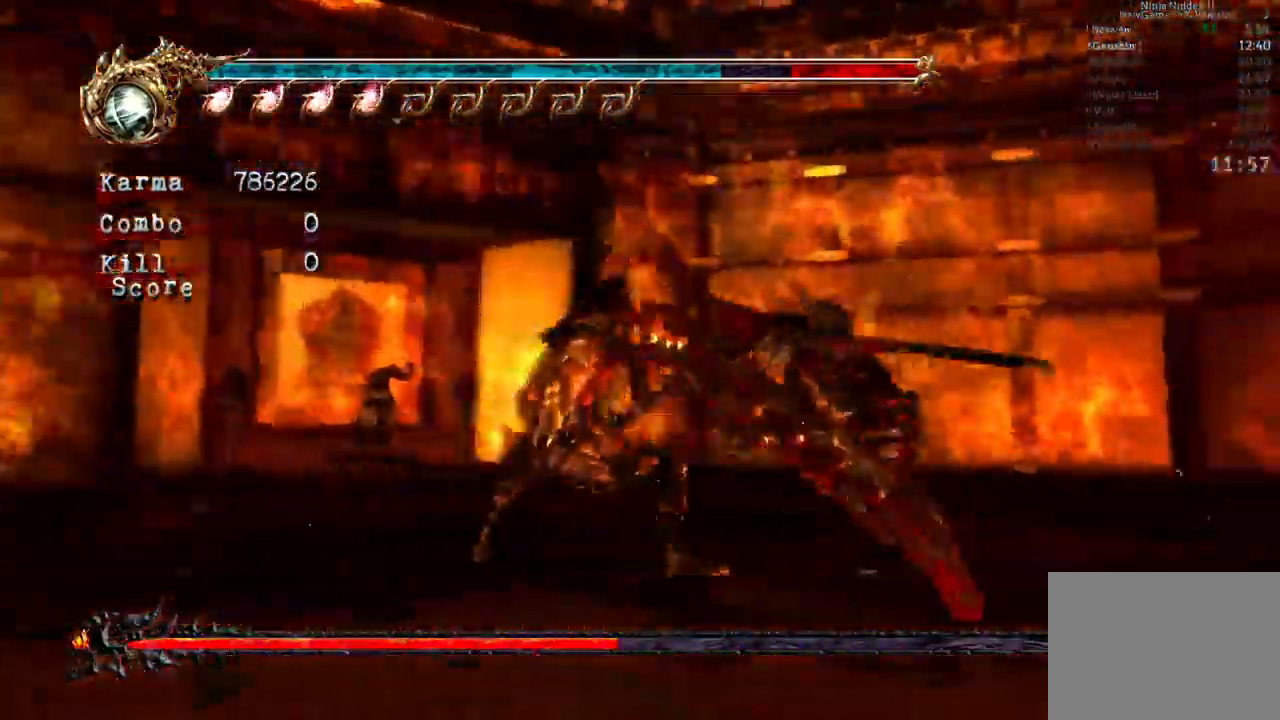
{"dt_ms": 500, "buttons": ["L2", "DPAD_UP"], "left_stick": "center", "right_stick": "center", "events": [[100, "L2", "down"], [183, "left_stick", "right"], [367, "DPAD_UP", "down"], [383, "left_stick", "center"]]}